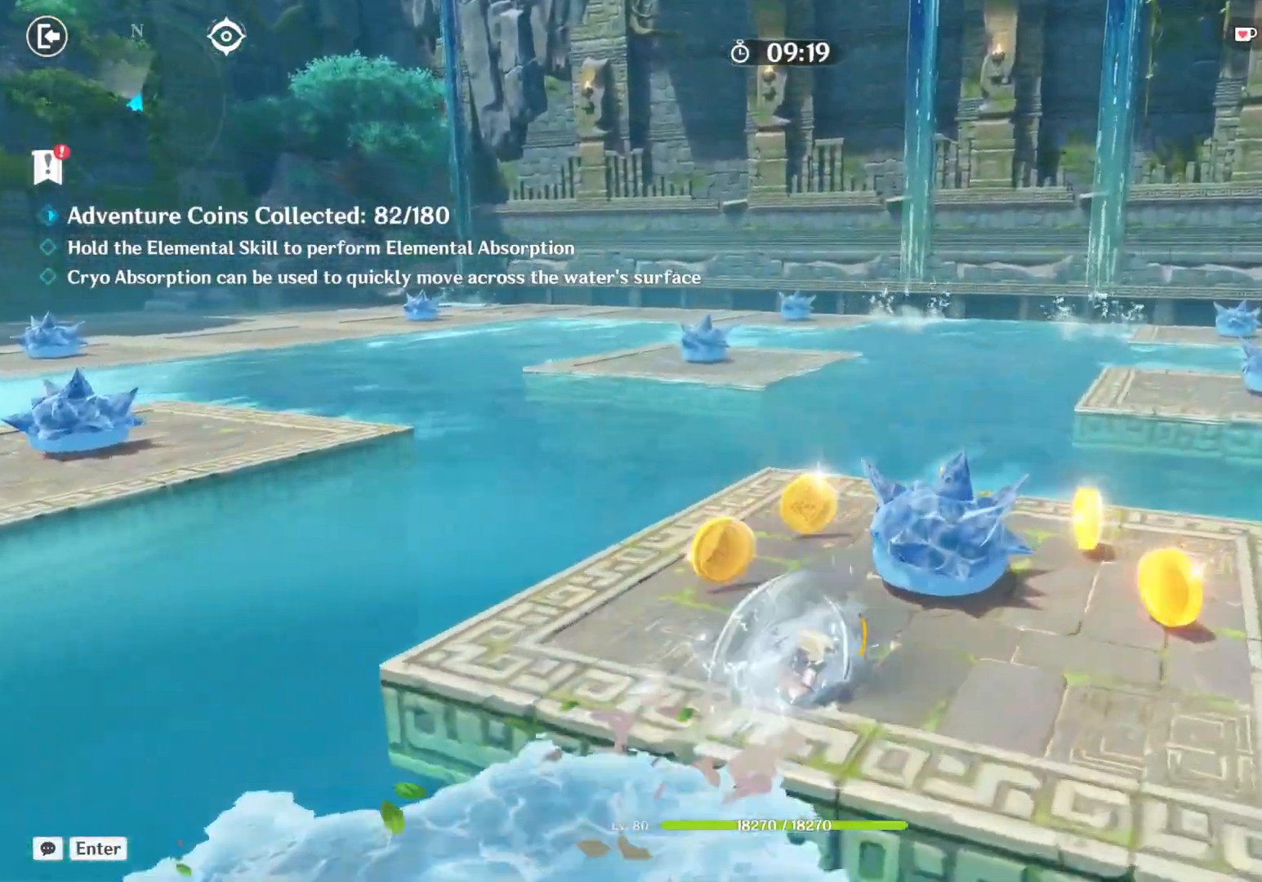
Gameplay with keyboard and mouse; each line is a JSON object with the keys and mouse buttons held at the frame after it. "events" lists presses ("down") and releases ("up") of "1", "2", "3", "4", "5", "a", "alt", "b", "c", "ctrl", "d", "e", "f", "g", "q", "r", "s", "shift", "space", "t", "tab", "v", "w", "x", "z", "mouse_left", "mouse_wheel", "mouse_right", "mouse_mb4" and "mouse_mb5" between this image and that frame as [ms after this image, input, new state], when the widget could be followed in between. "mouse_left", "mouse_wheel", "mouse_right", "mouse_mb4", "mouse_mb5" = the "left", "wheel", "right", "mb4", "mb5" buttons of the "mouse" list. No other keys are recorded. "wheel" means that the mouse wheel is clicked or scrolled. Mouse movement is not recorded.
{"keys": ["w"], "mouse": [], "events": [[34, "d", "up"], [84, "a", "down"], [150, "w", "up"], [334, "w", "down"], [367, "shift", "down"], [400, "a", "up"], [417, "a", "down"], [467, "shift", "up"], [500, "a", "up"]]}
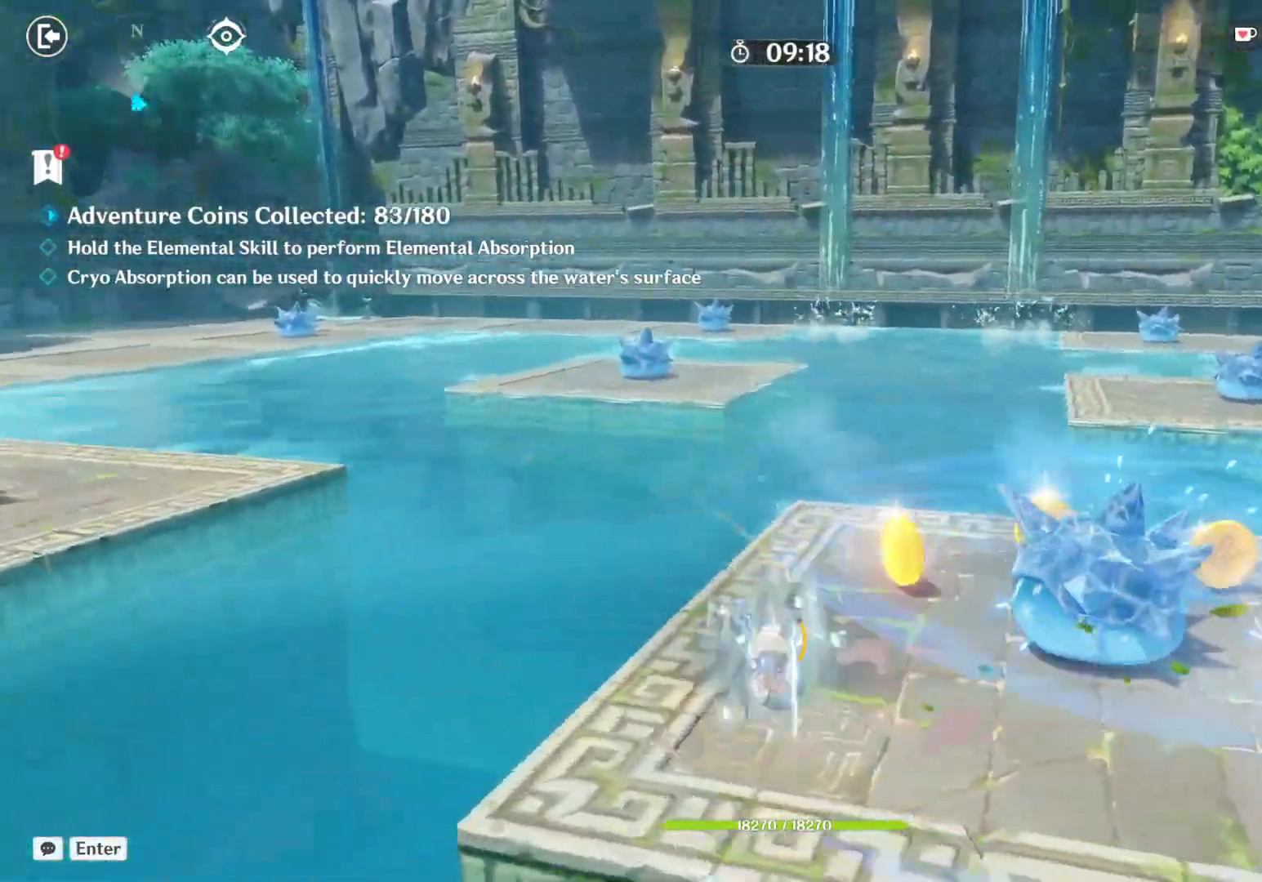
{"keys": ["w"], "mouse": [], "events": []}
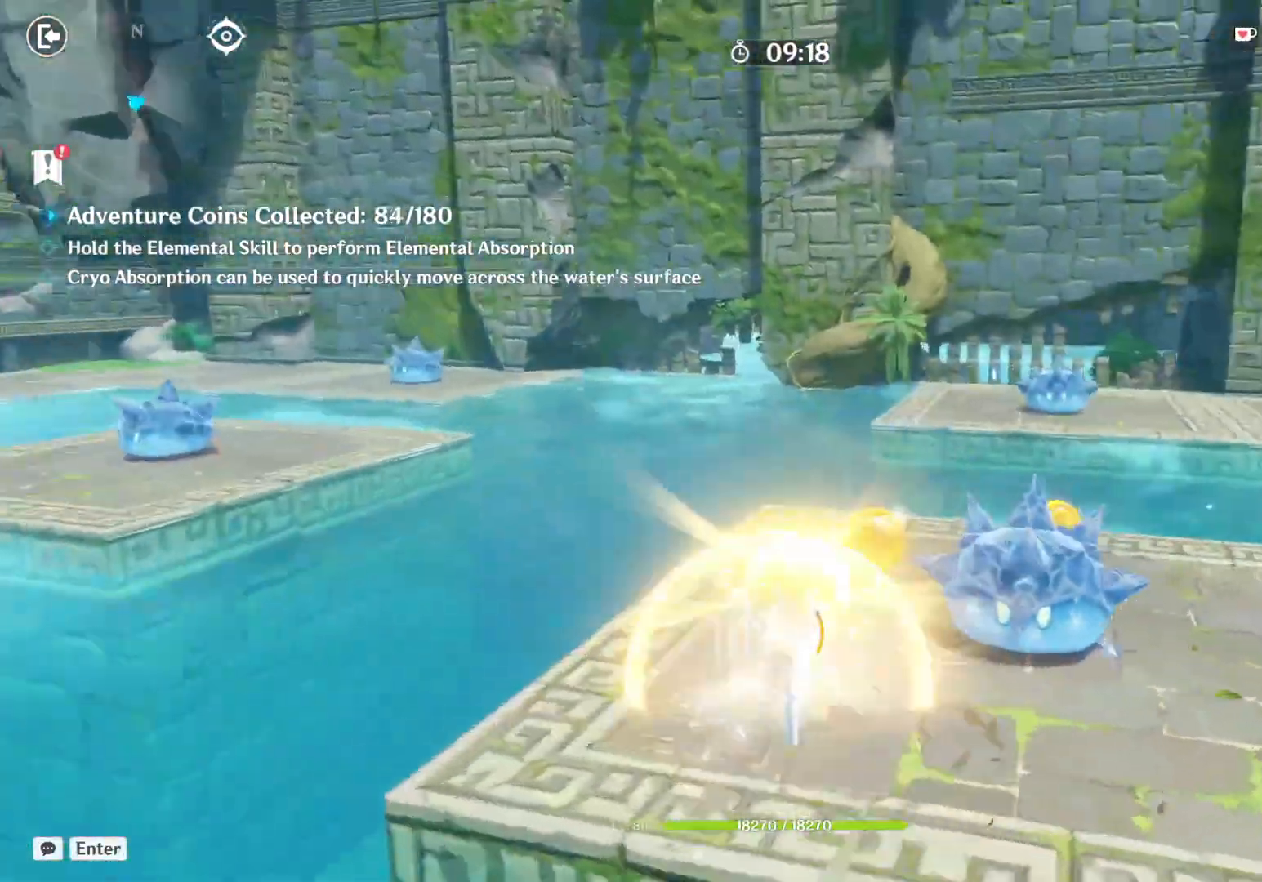
{"keys": ["w"], "mouse": [], "events": [[300, "d", "down"], [450, "d", "up"]]}
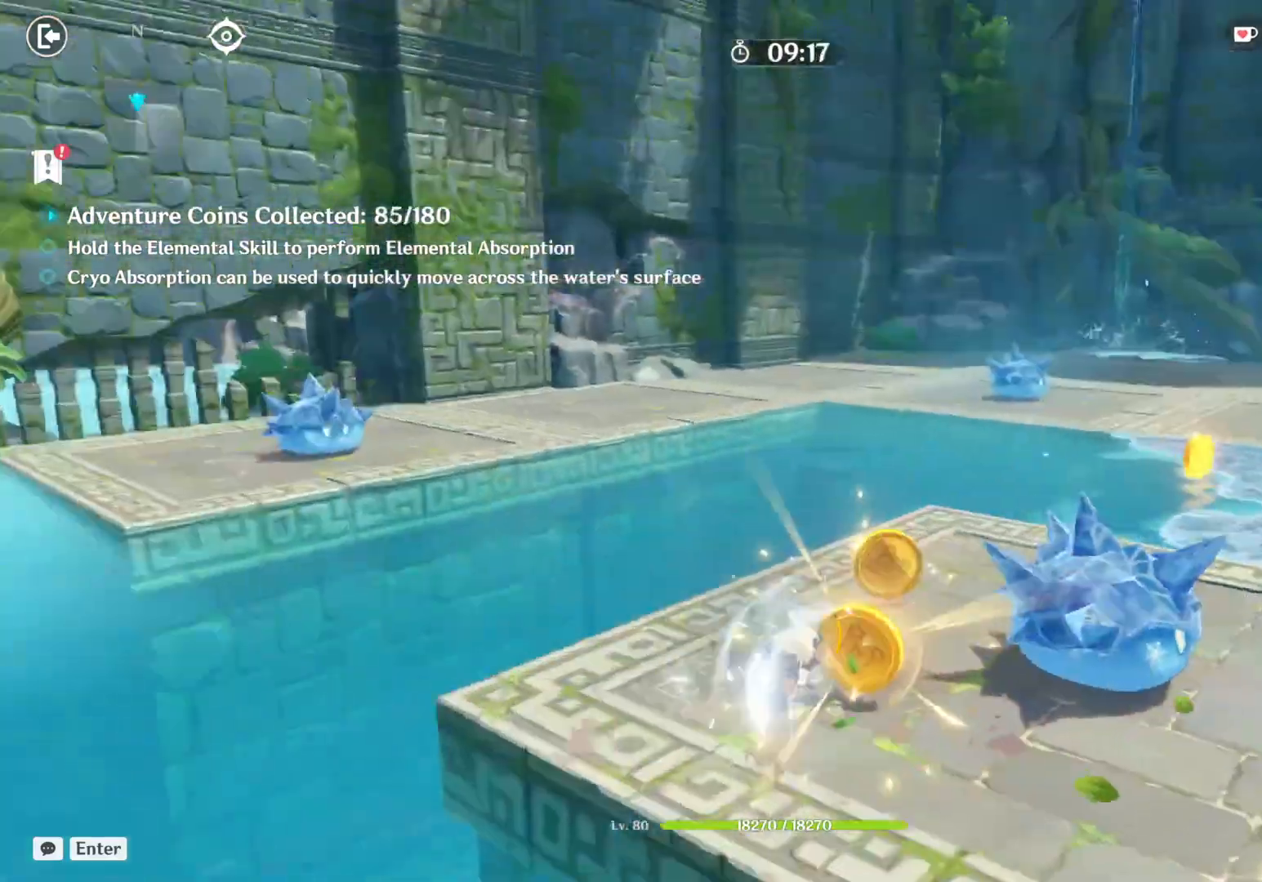
{"keys": ["d", "w"], "mouse": [], "events": [[100, "d", "down"]]}
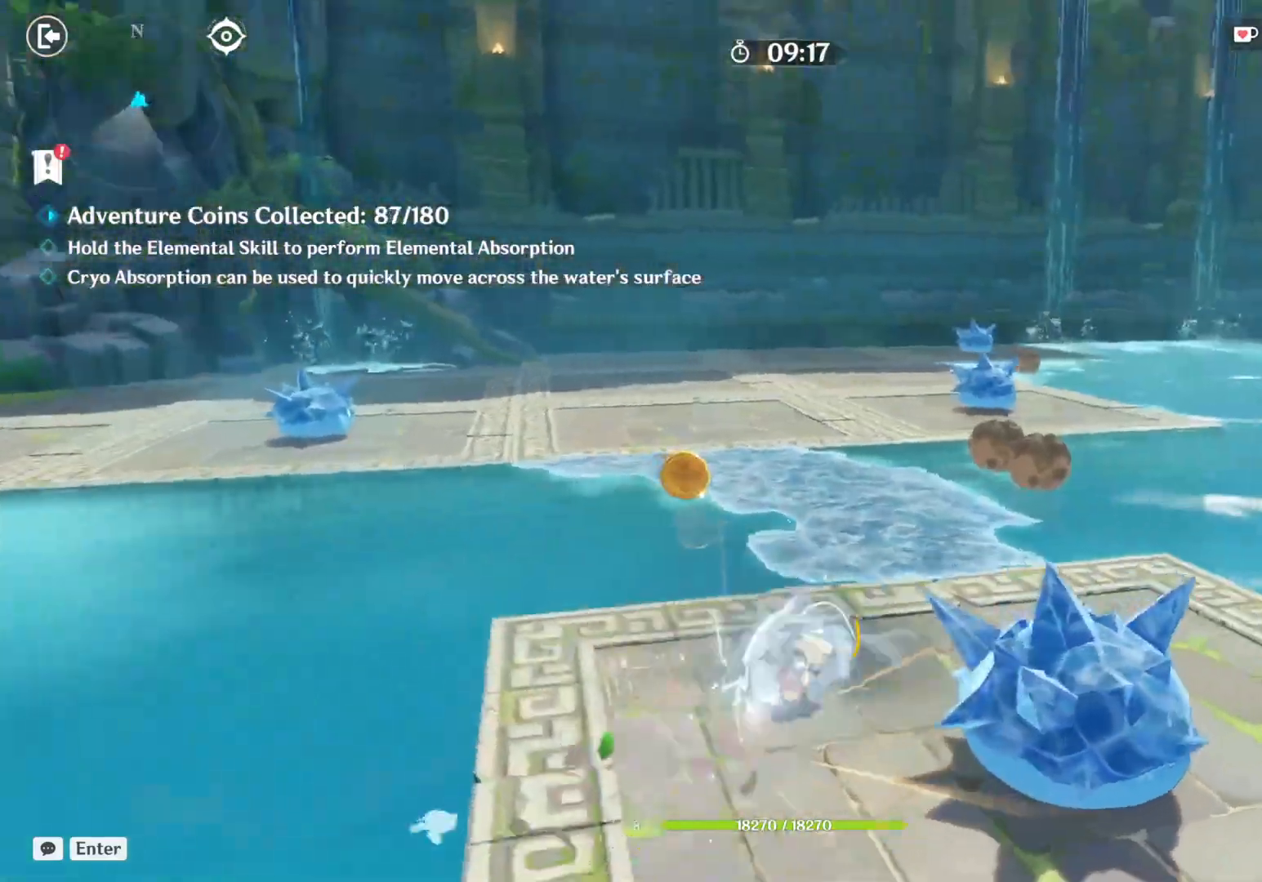
{"keys": ["w"], "mouse": [], "events": [[50, "d", "up"]]}
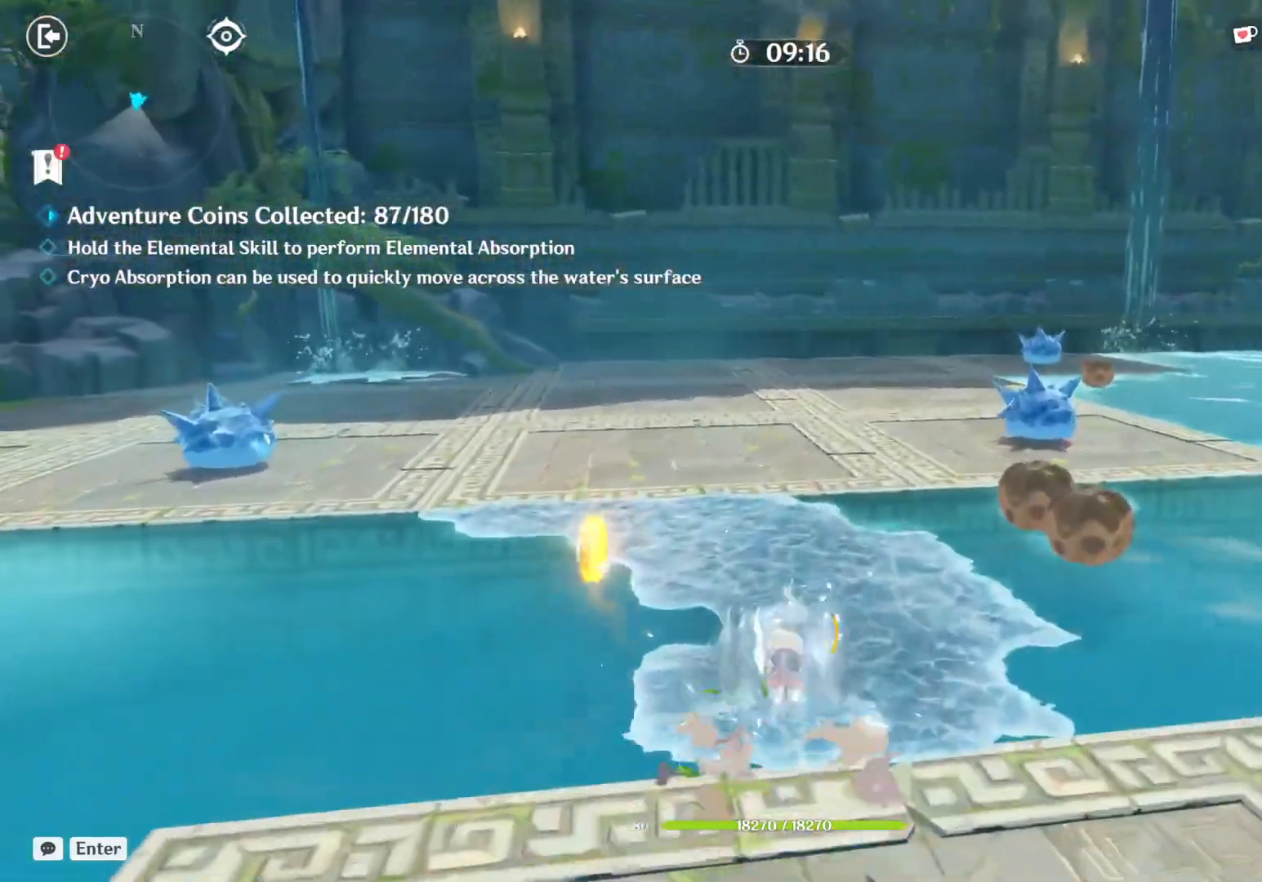
{"keys": ["a", "w"], "mouse": [], "events": [[117, "a", "down"]]}
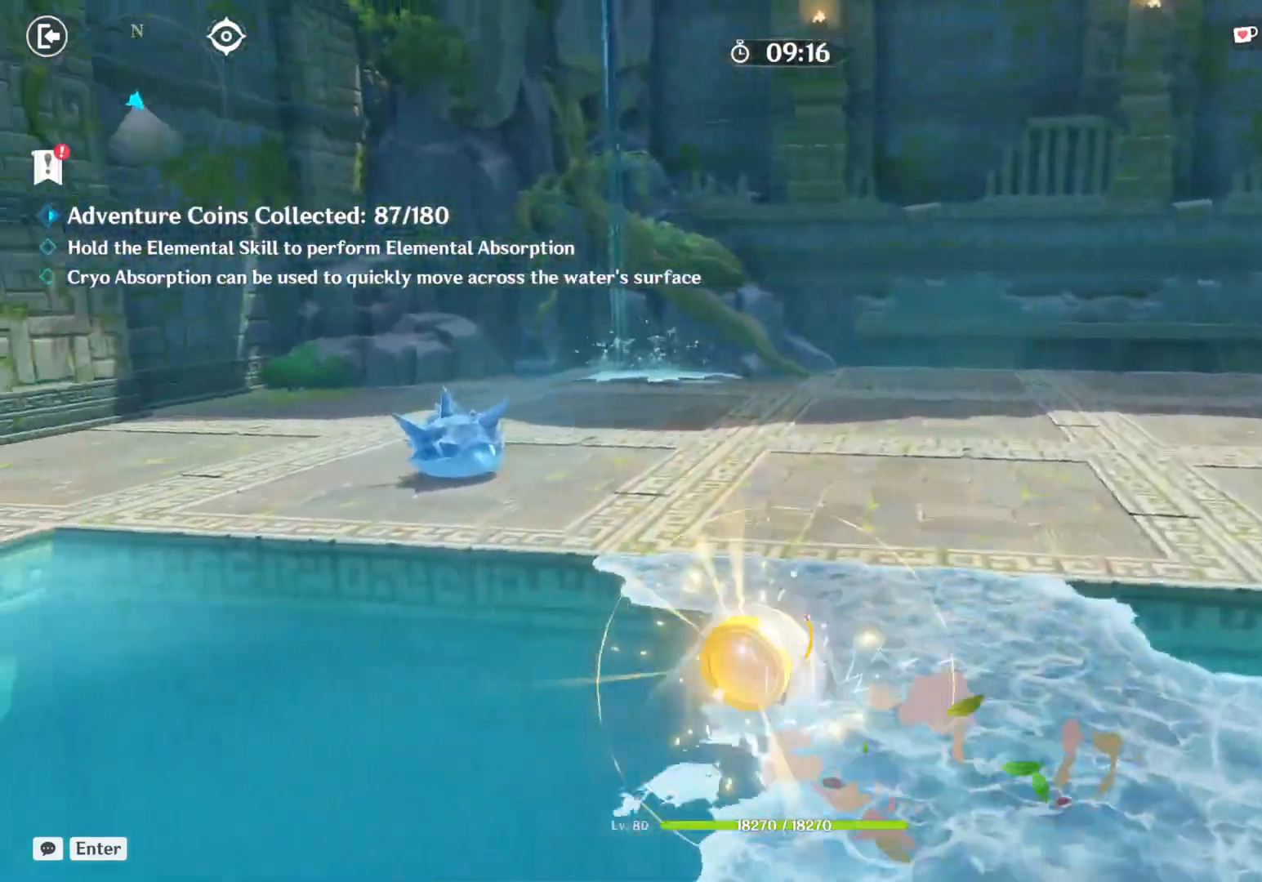
{"keys": ["a", "w"], "mouse": [], "events": []}
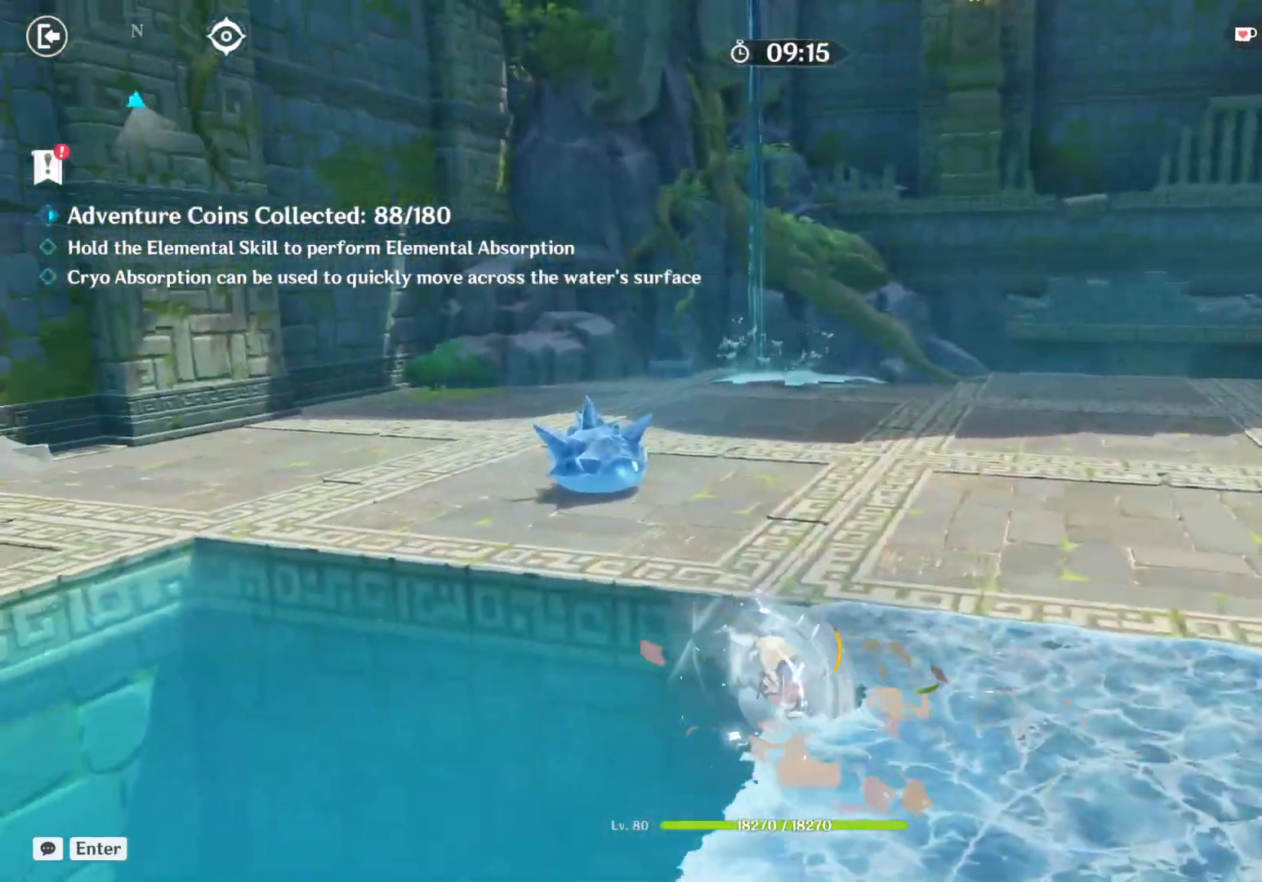
{"keys": ["d", "w"], "mouse": [], "events": [[217, "a", "up"], [300, "d", "down"]]}
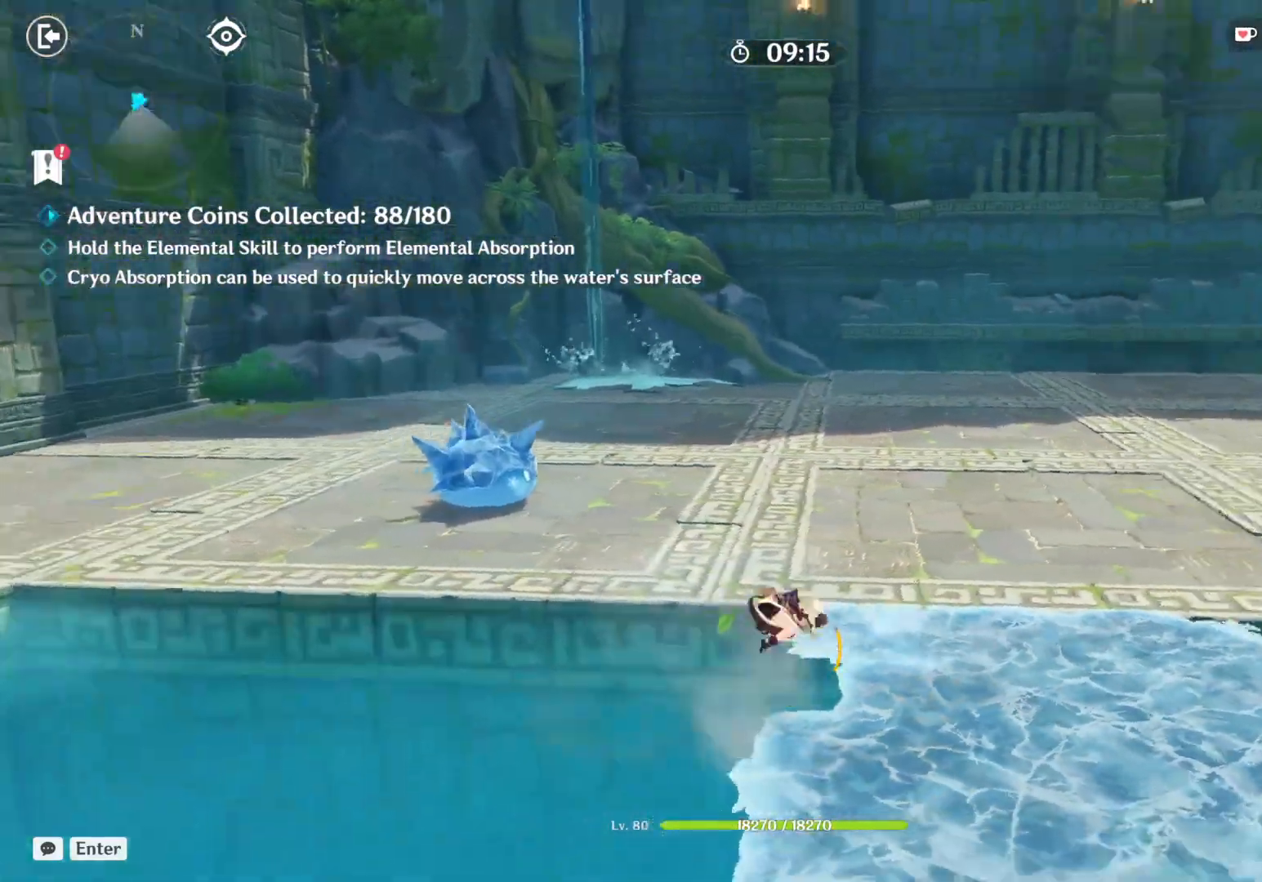
{"keys": ["w"], "mouse": [], "events": [[350, "d", "up"]]}
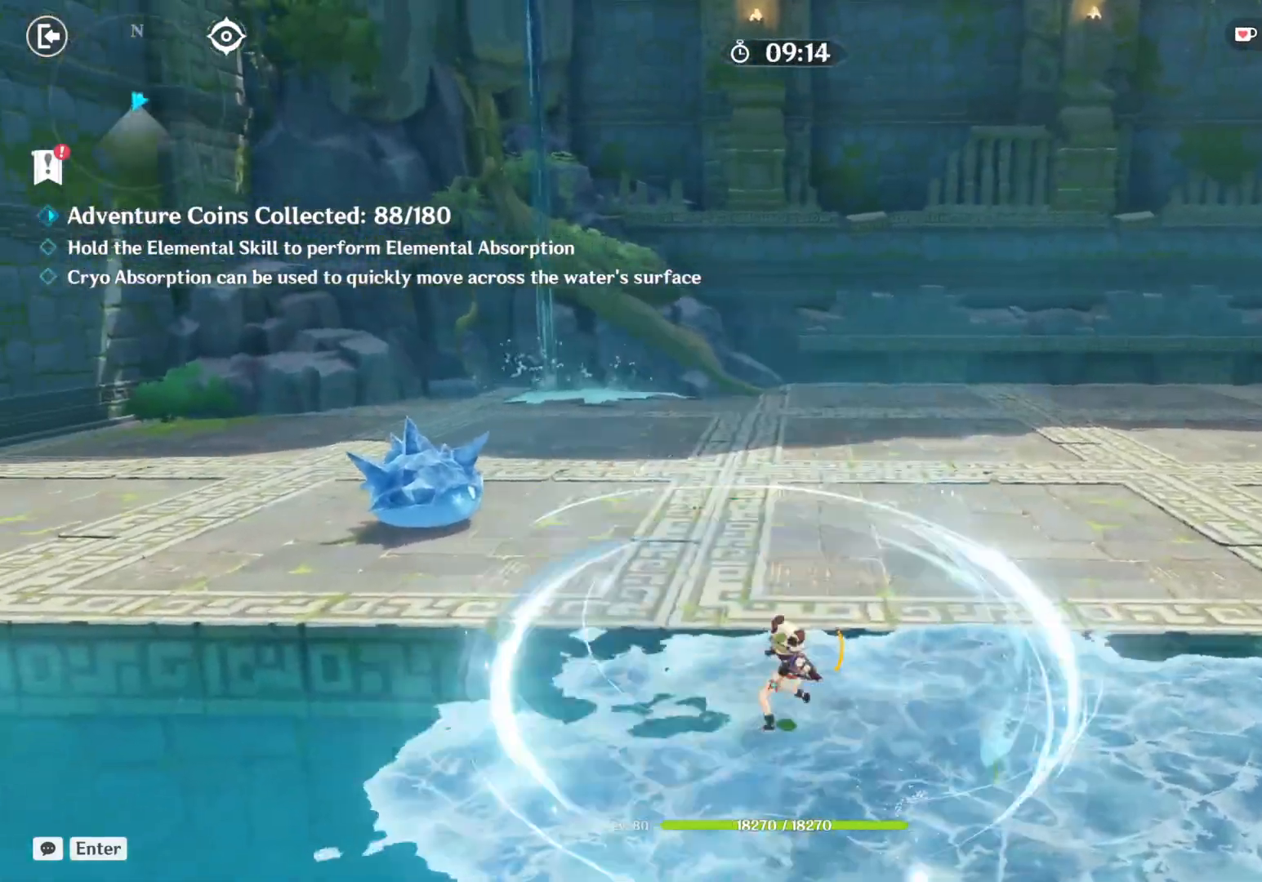
{"keys": ["w"], "mouse": [], "events": [[317, "shift", "down"], [500, "shift", "up"]]}
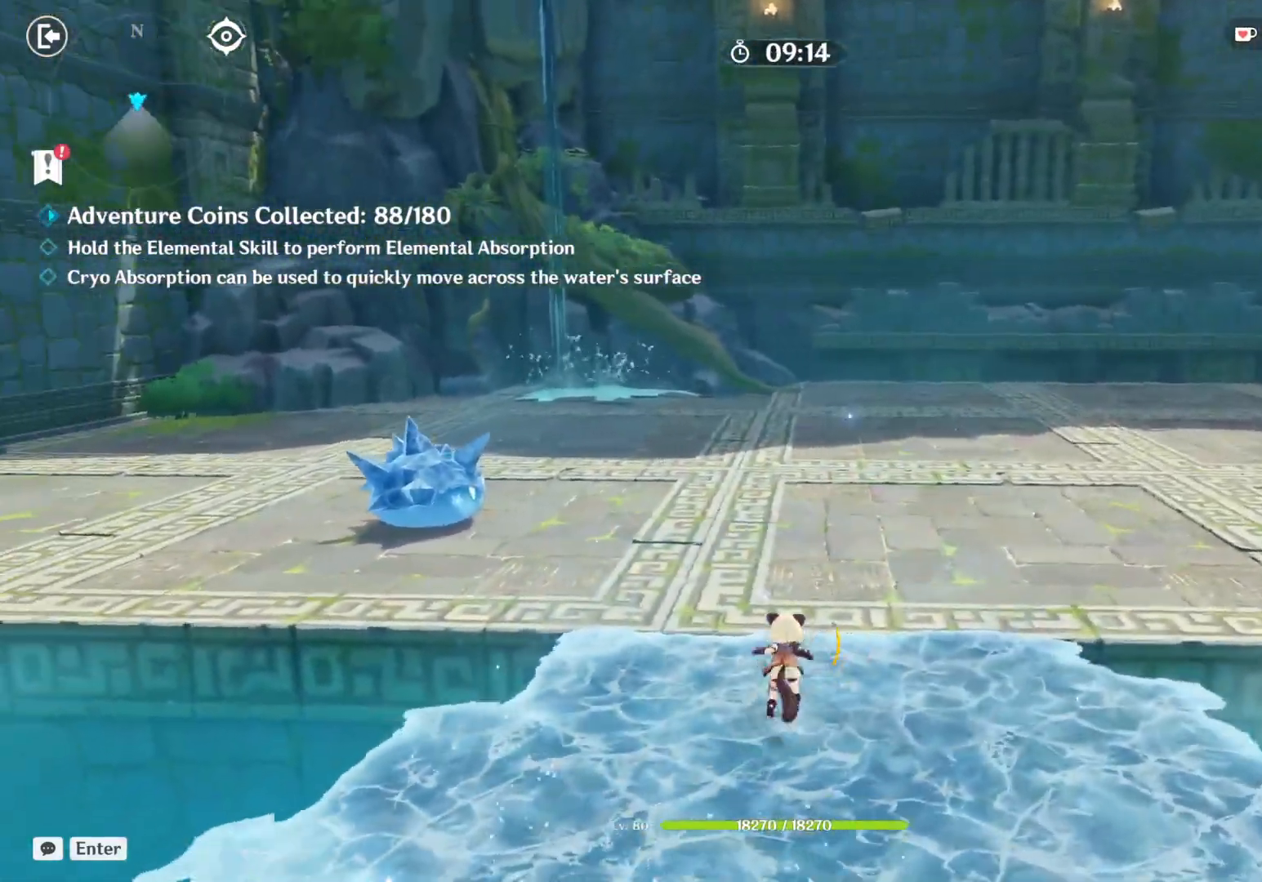
{"keys": ["w"], "mouse": [], "events": []}
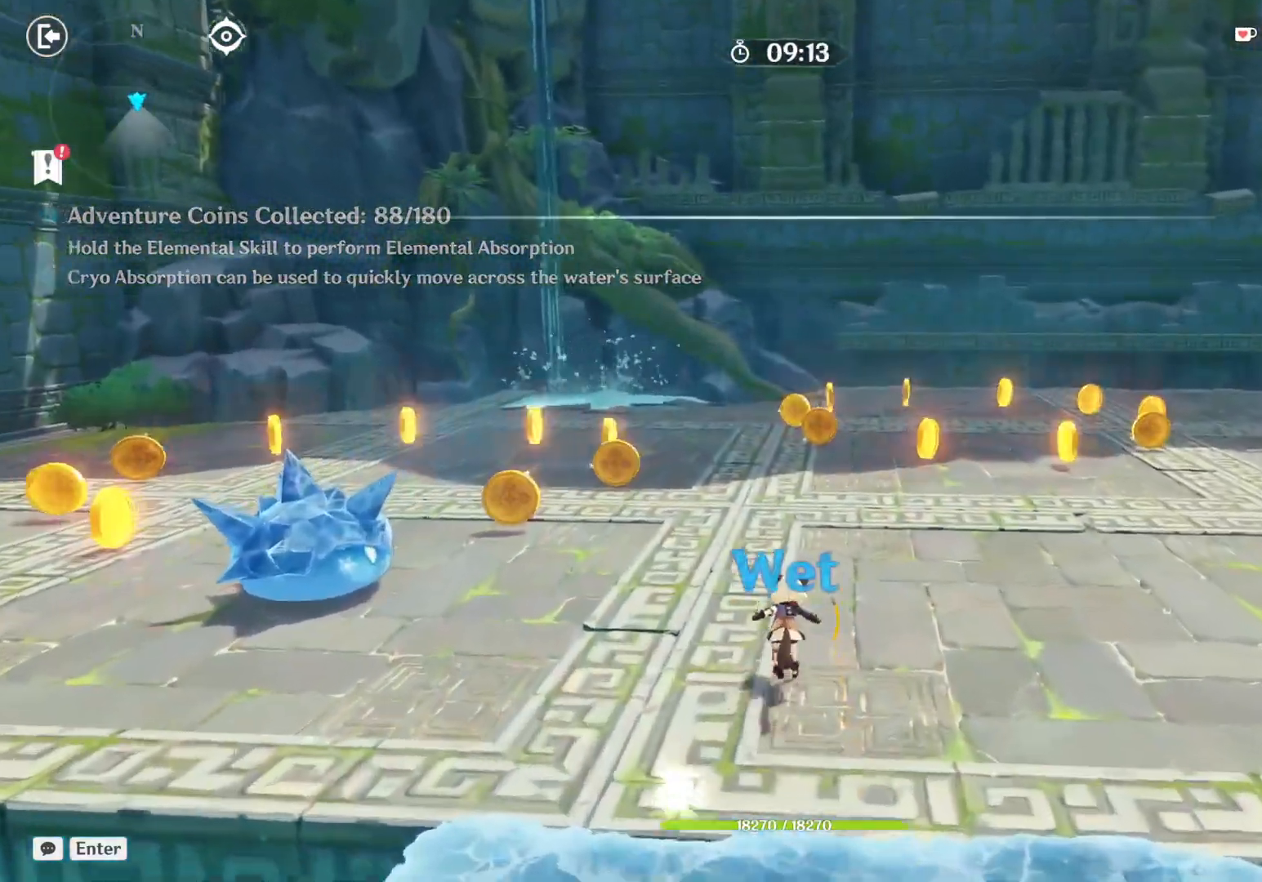
{"keys": ["a", "w"], "mouse": [], "events": [[434, "a", "down"]]}
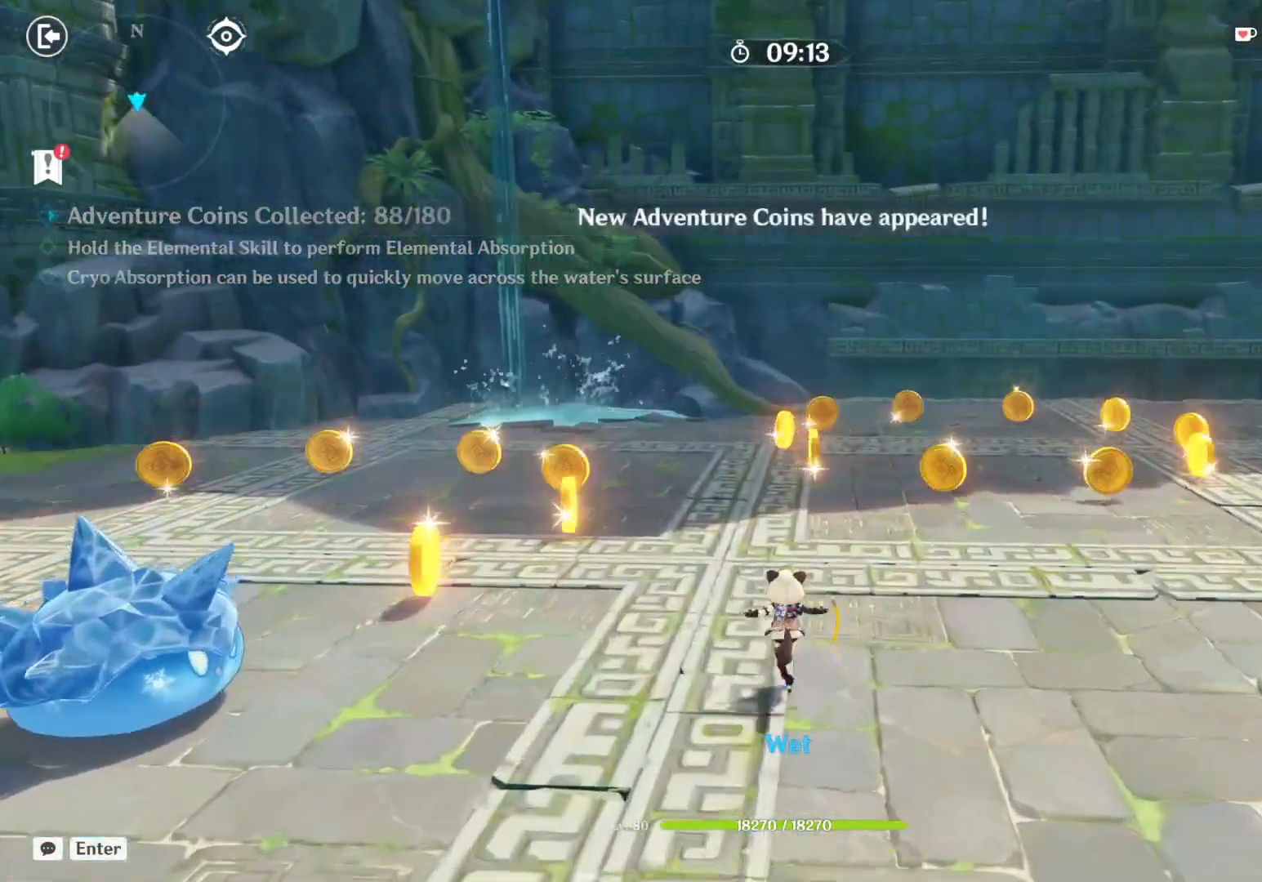
{"keys": ["w"], "mouse": [], "events": [[384, "a", "up"]]}
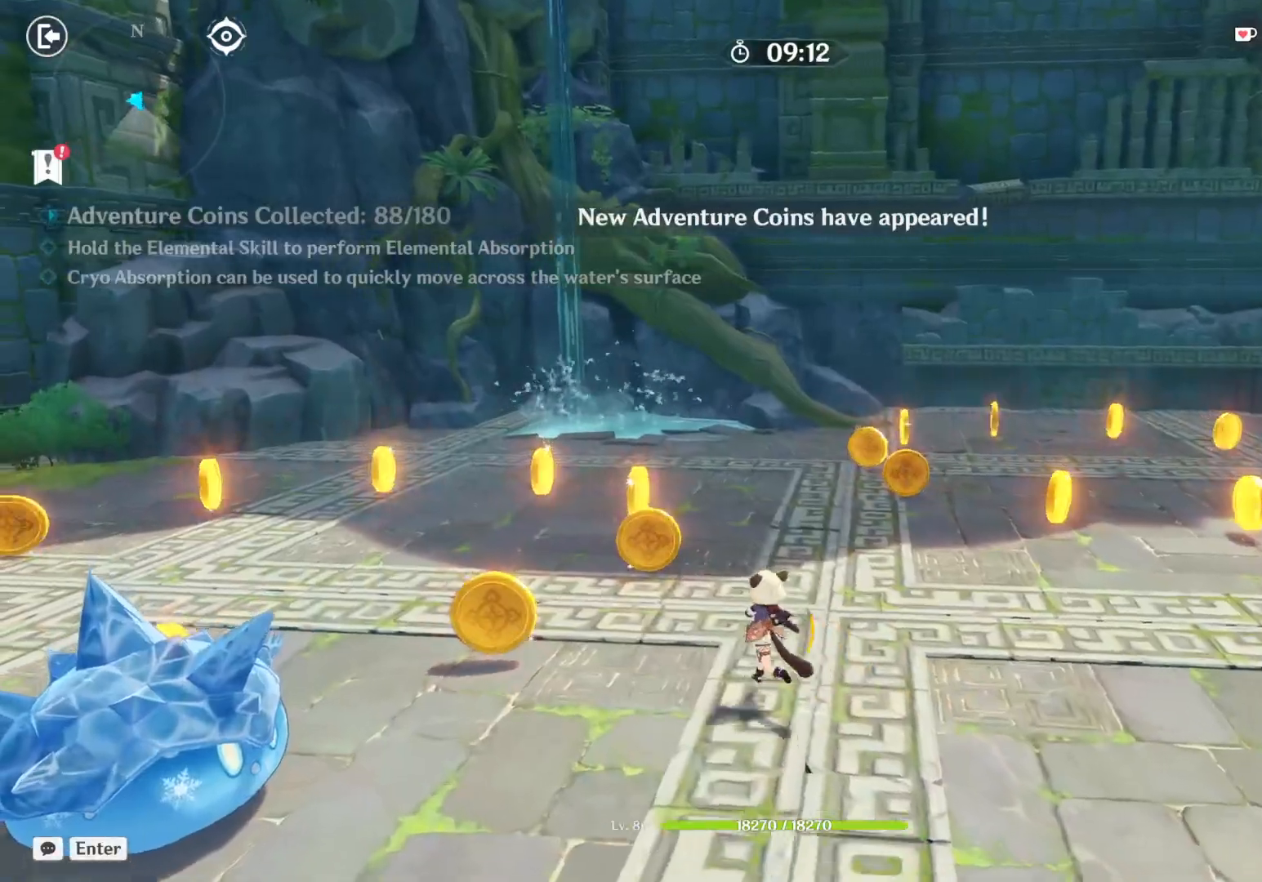
{"keys": ["w"], "mouse": [], "events": []}
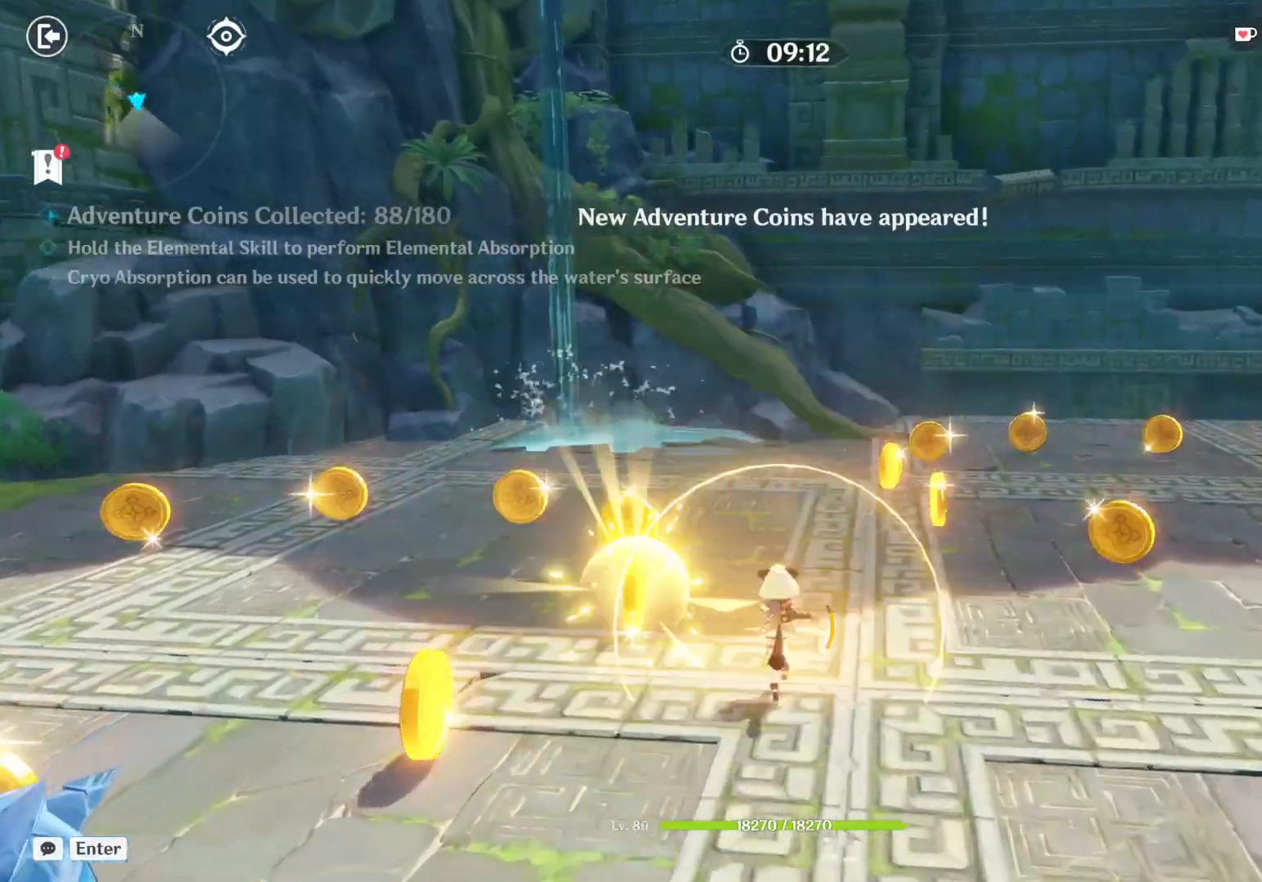
{"keys": ["w"], "mouse": []}
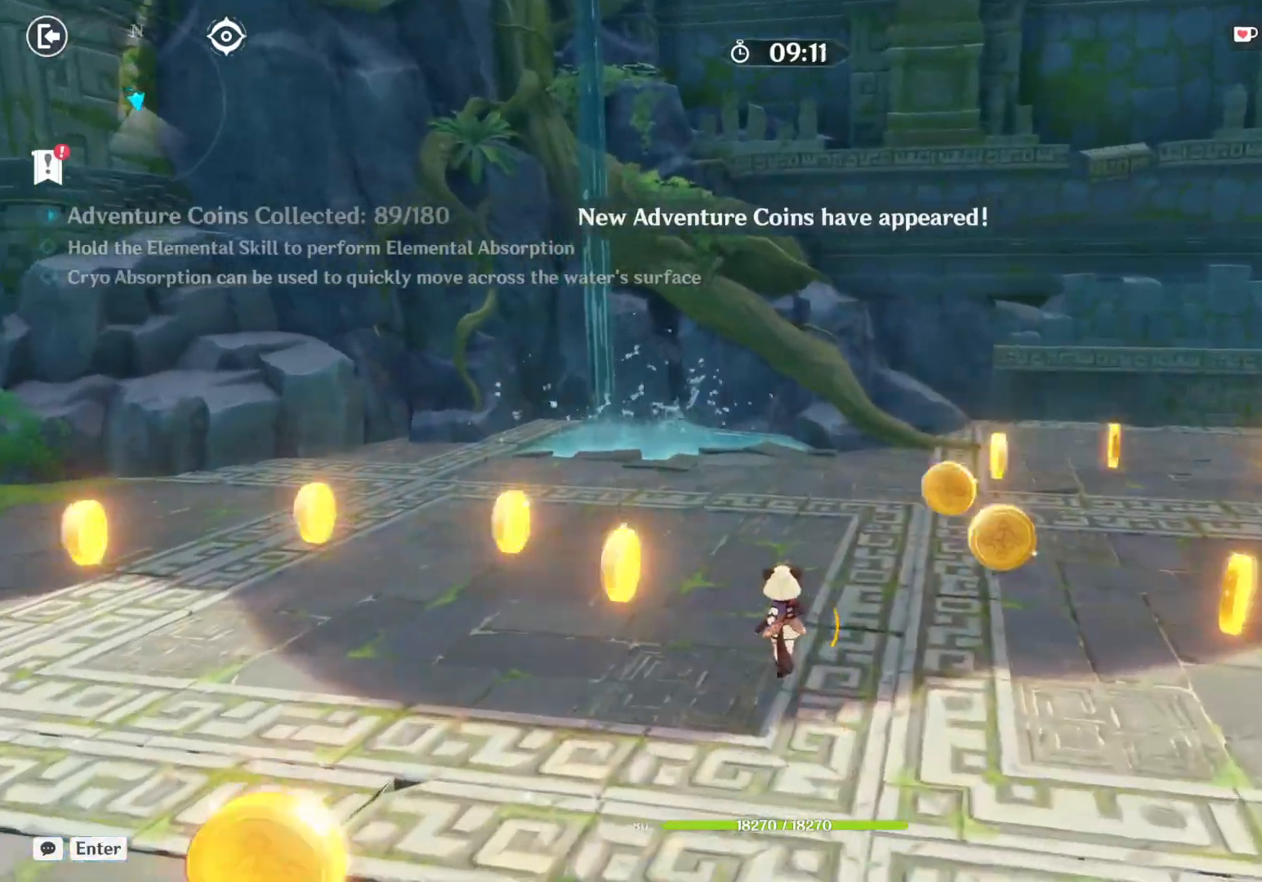
{"keys": ["w"], "mouse": [], "events": []}
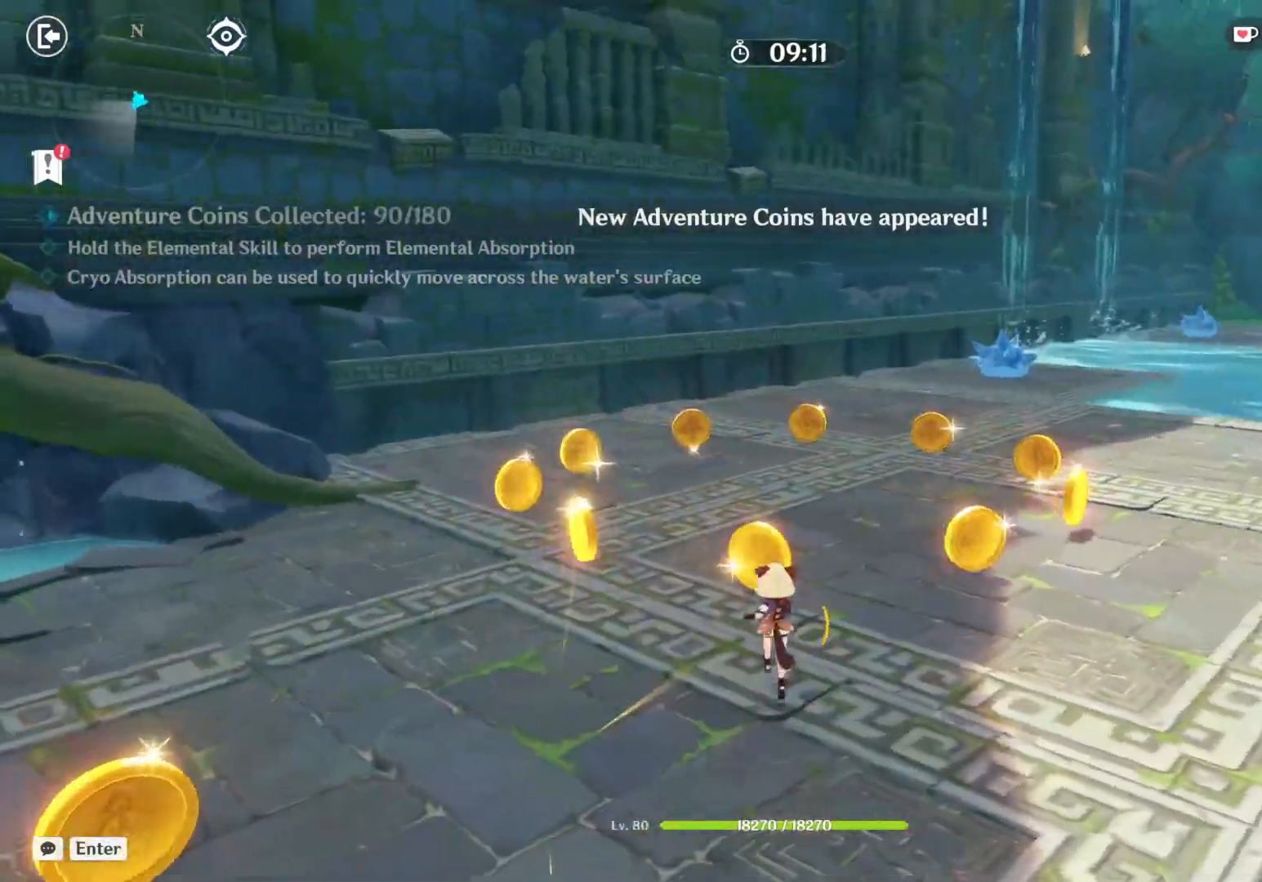
{"keys": ["a", "e", "w"], "mouse": [], "events": [[117, "e", "down"], [150, "a", "down"]]}
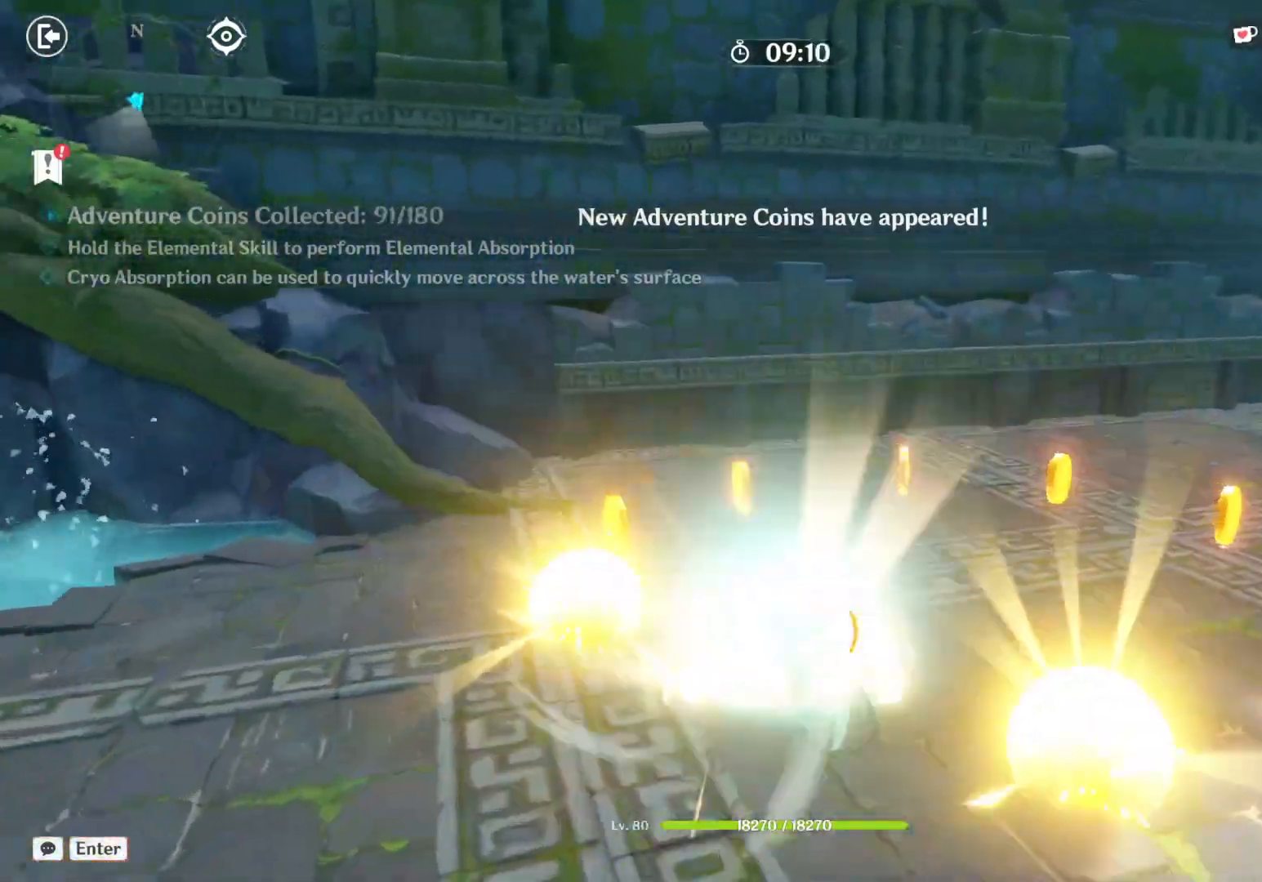
{"keys": ["w"], "mouse": [], "events": [[150, "e", "up"], [367, "a", "up"]]}
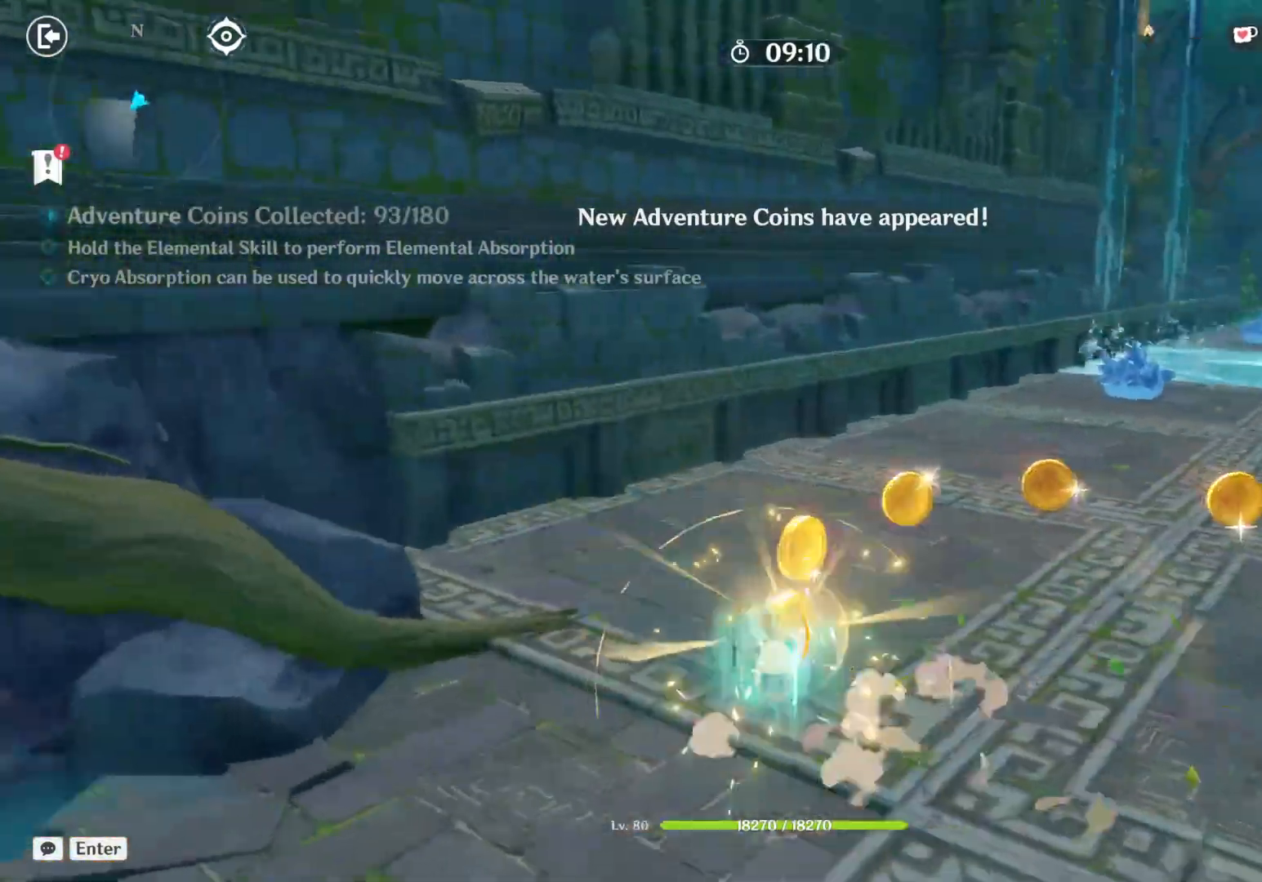
{"keys": ["w"], "mouse": [], "events": []}
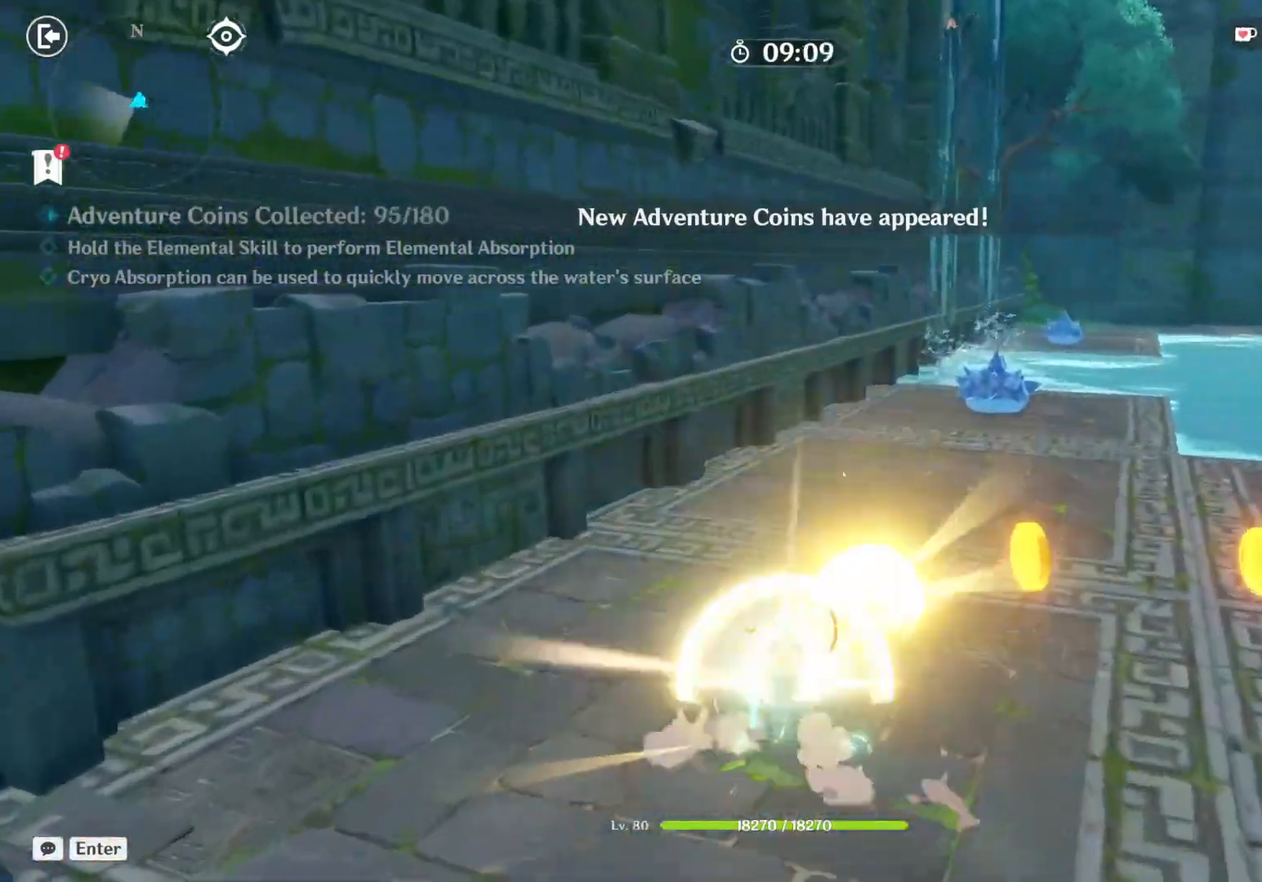
{"keys": ["w"], "mouse": [], "events": []}
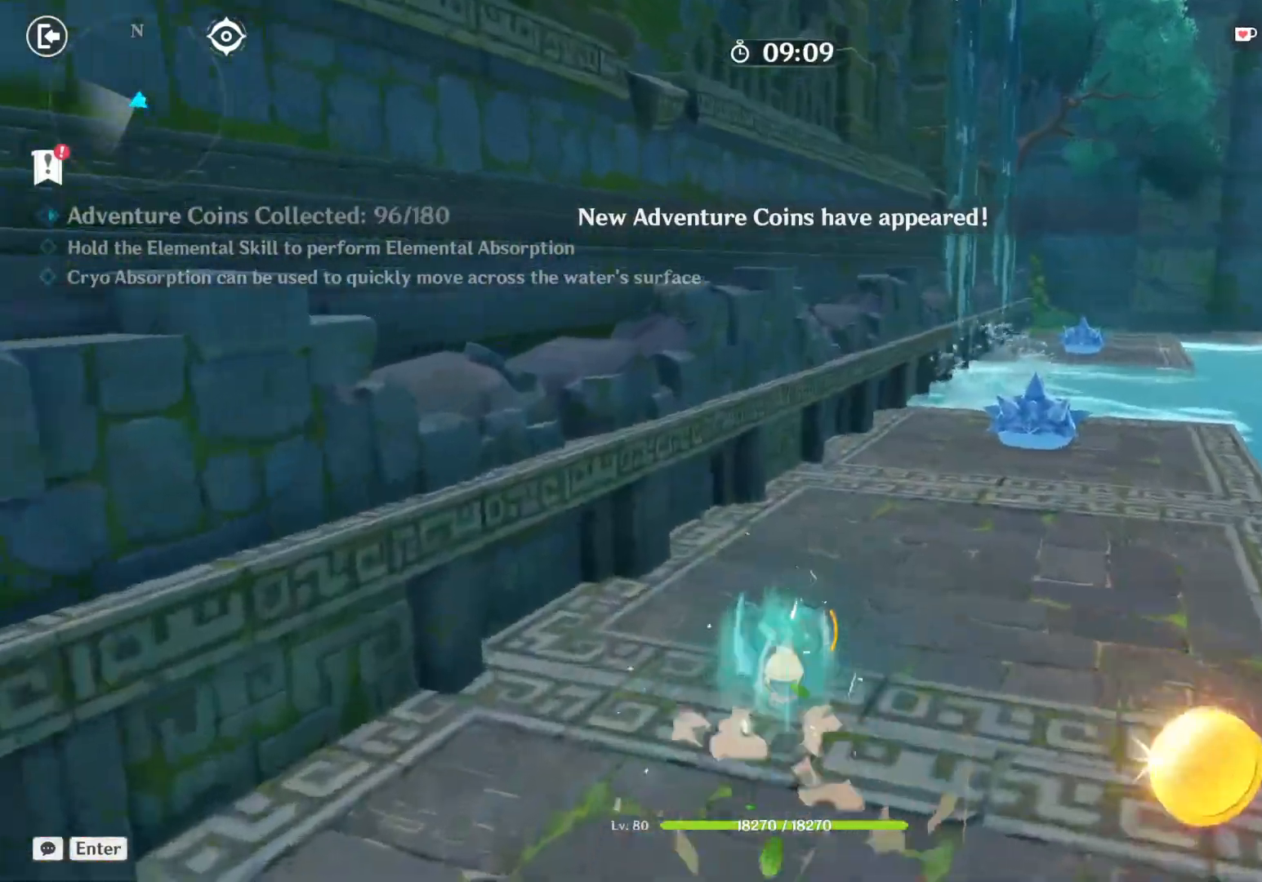
{"keys": ["w"], "mouse": [], "events": []}
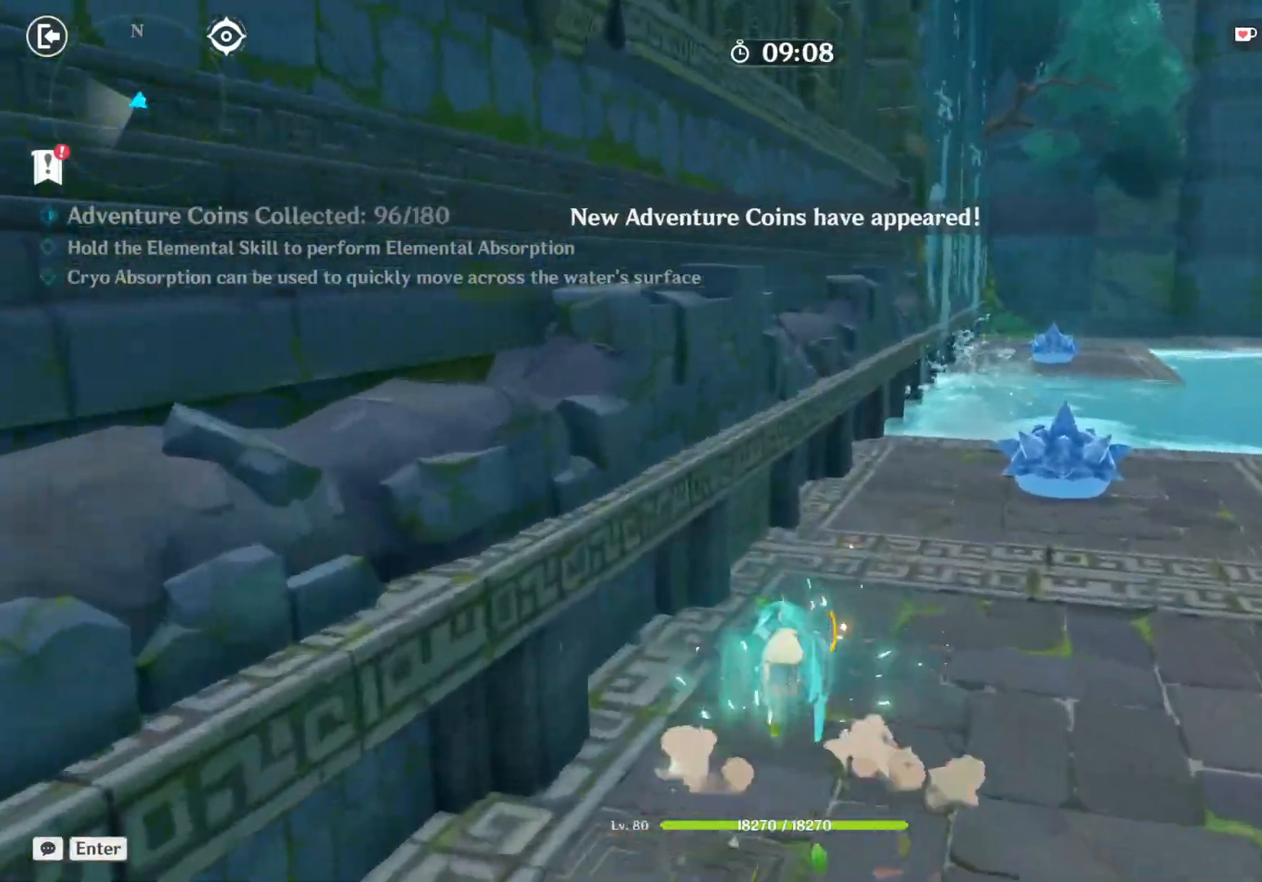
{"keys": ["d", "w"], "mouse": [], "events": [[84, "d", "down"]]}
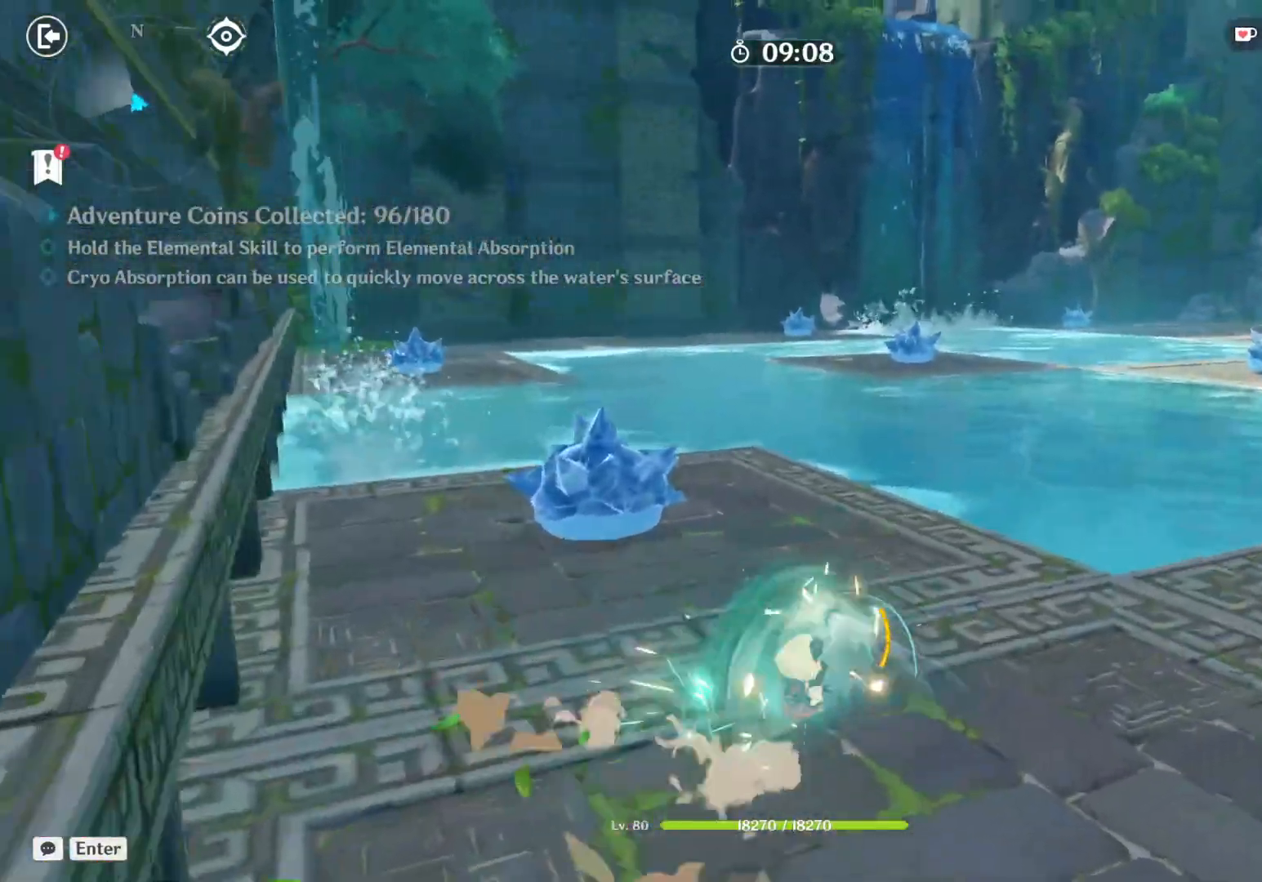
{"keys": ["d"], "mouse": [], "events": [[34, "w", "up"]]}
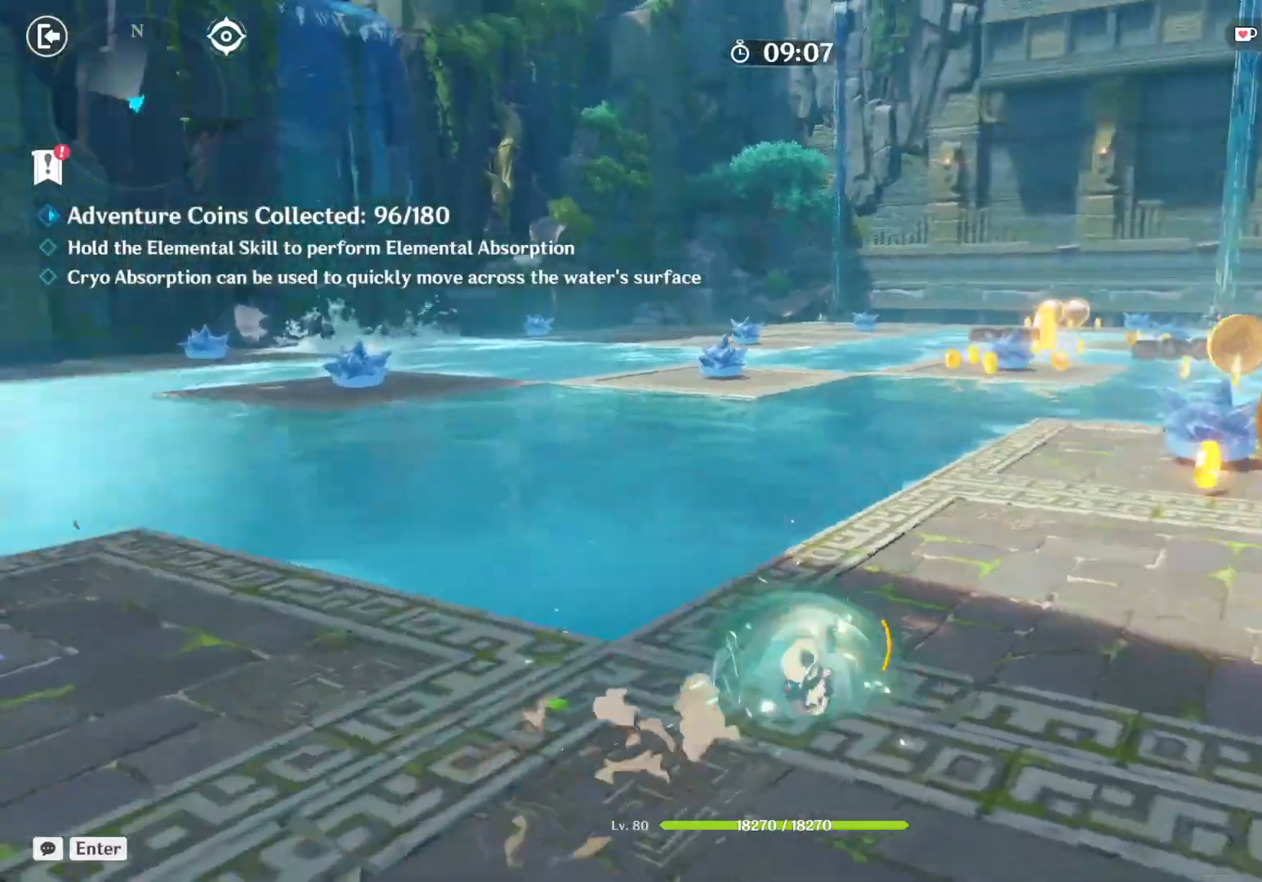
{"keys": ["a", "d", "w"], "mouse": [], "events": [[250, "space", "down"], [334, "space", "up"], [450, "w", "down"], [500, "a", "down"]]}
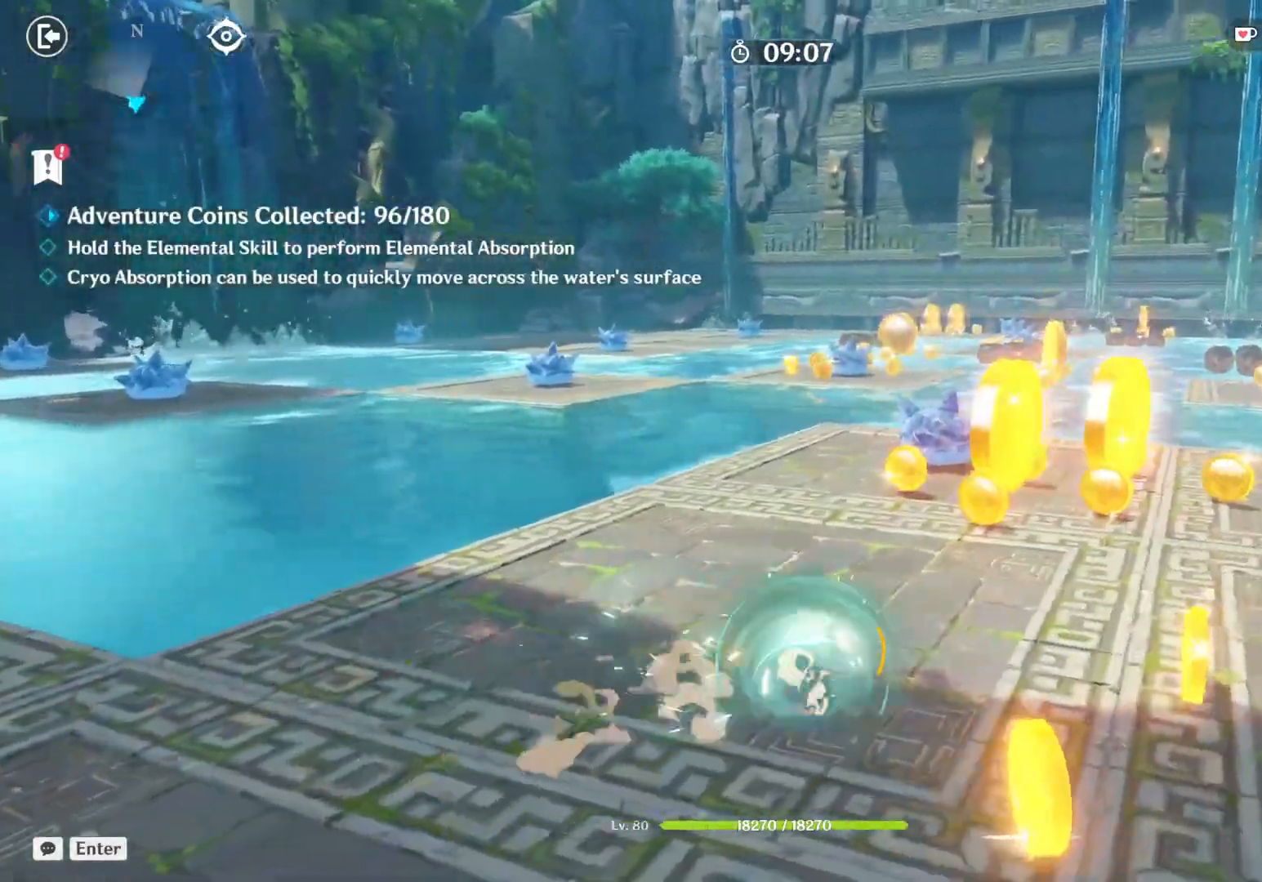
{"keys": ["d", "w"], "mouse": [], "events": [[34, "shift", "down"], [100, "a", "up"], [184, "shift", "up"]]}
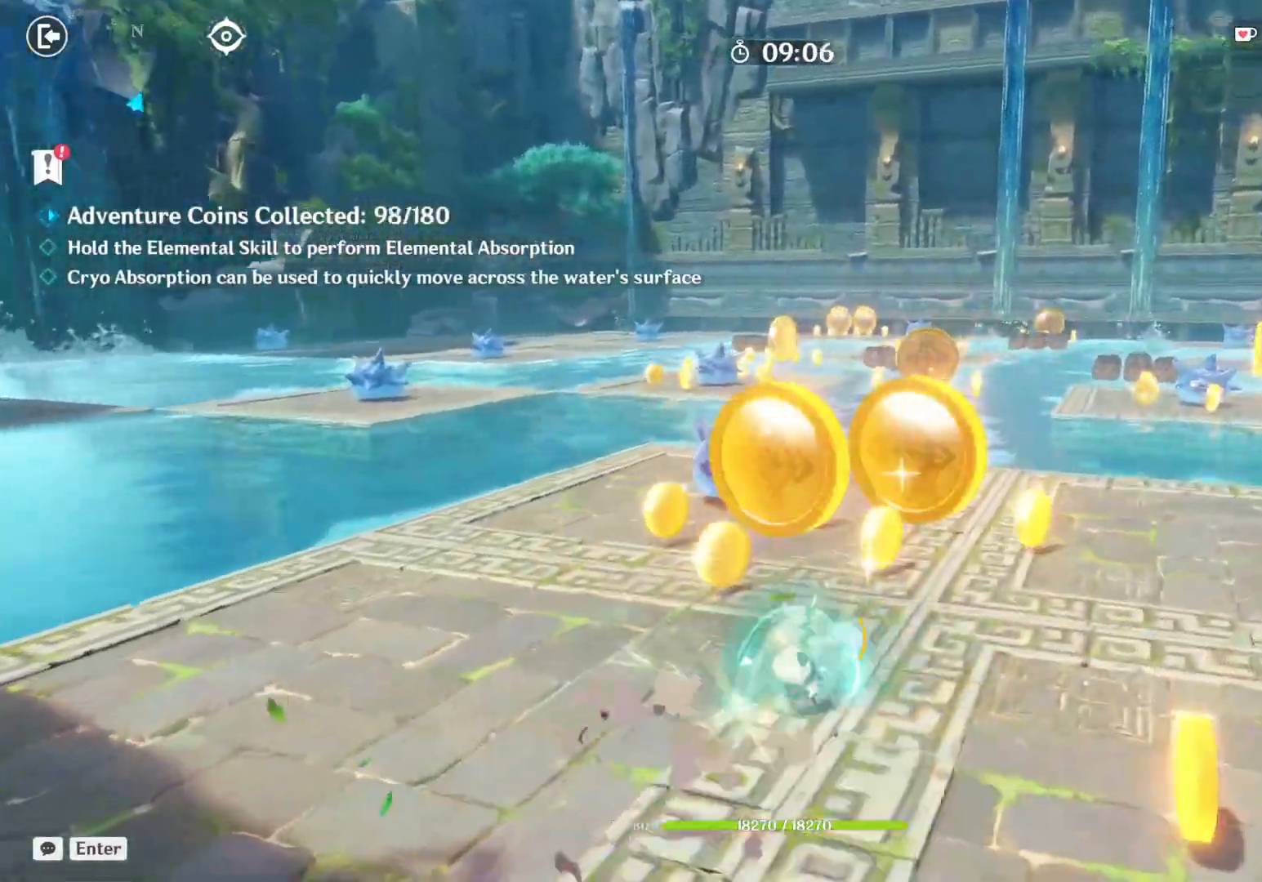
{"keys": ["w"], "mouse": [], "events": [[50, "d", "up"]]}
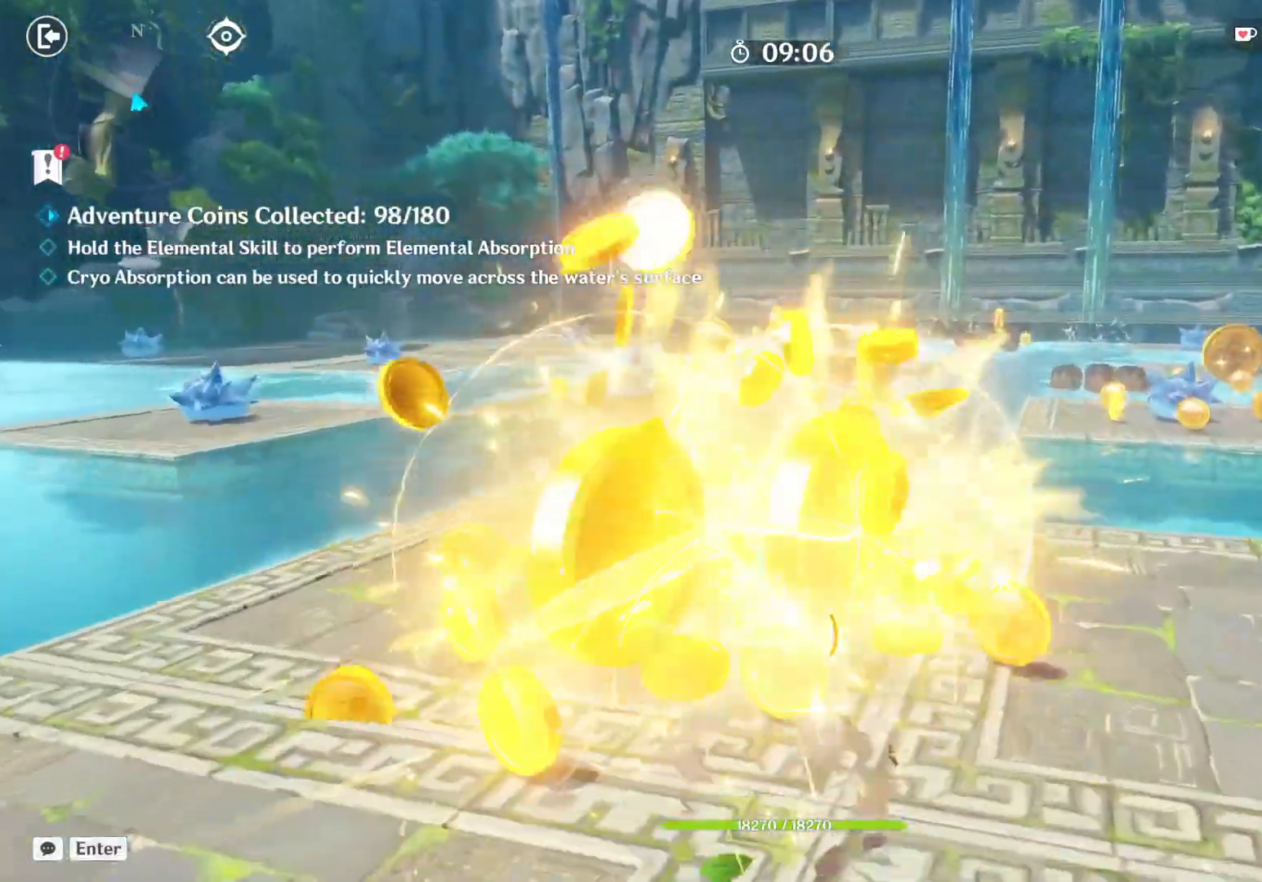
{"keys": ["d", "w"], "mouse": [], "events": [[150, "d", "down"]]}
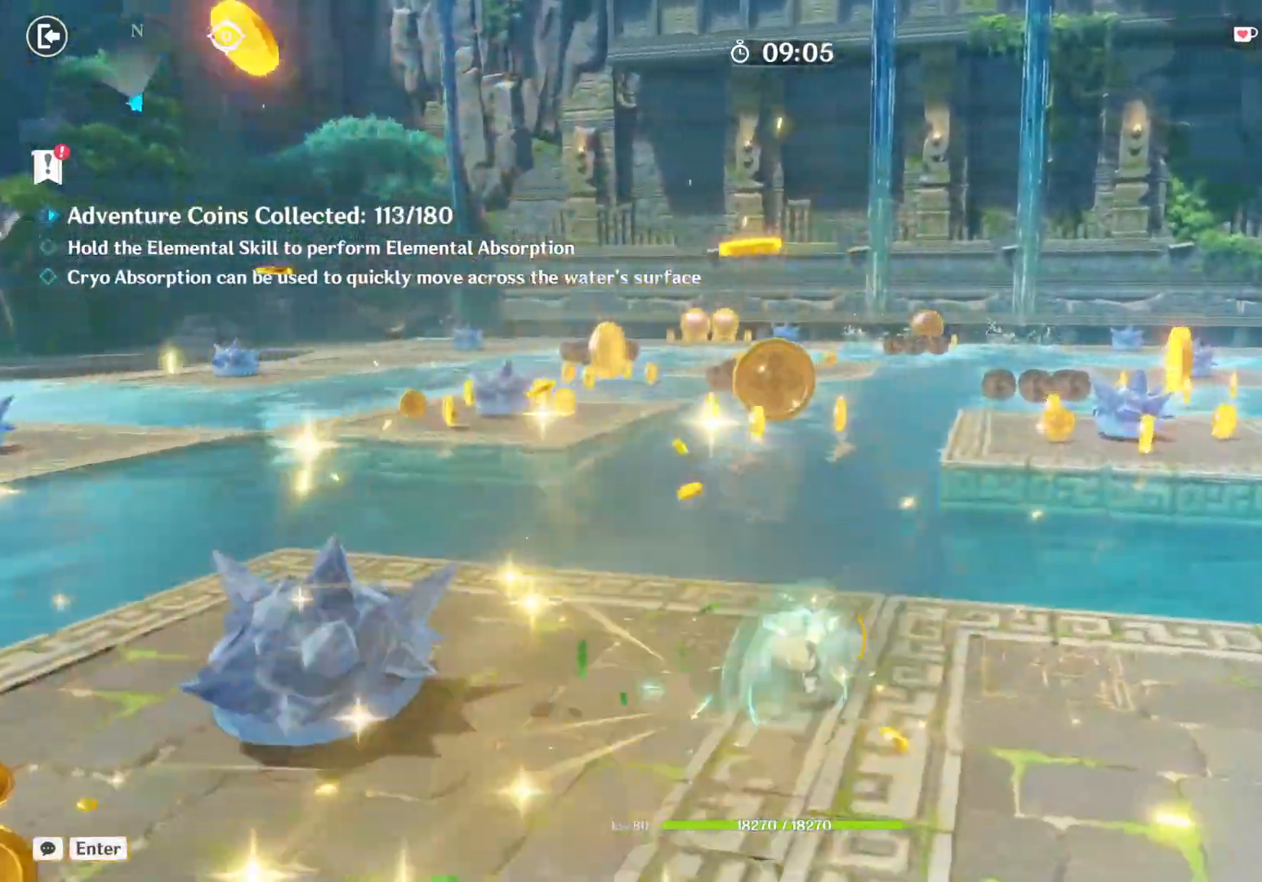
{"keys": ["d"], "mouse": []}
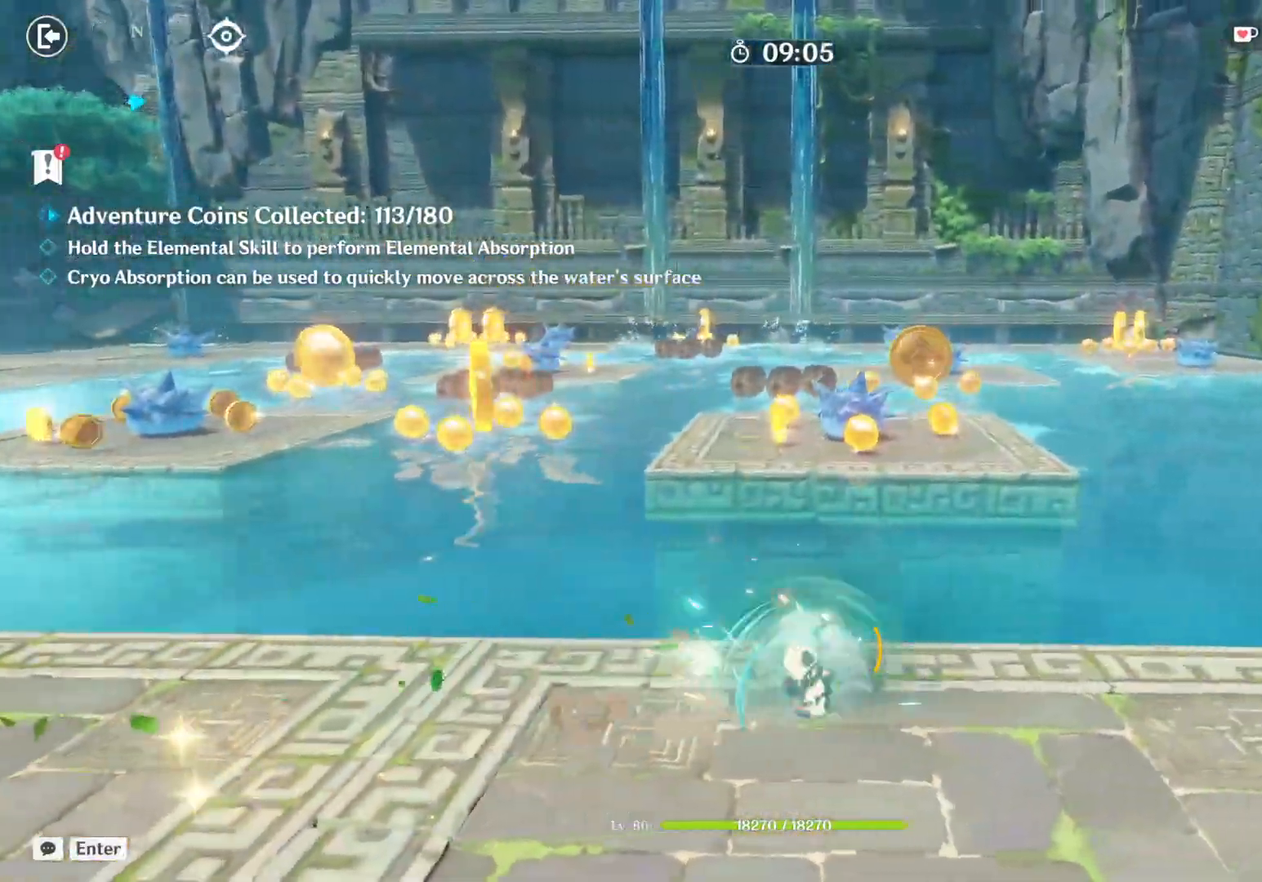
{"keys": ["d"], "mouse": [], "events": []}